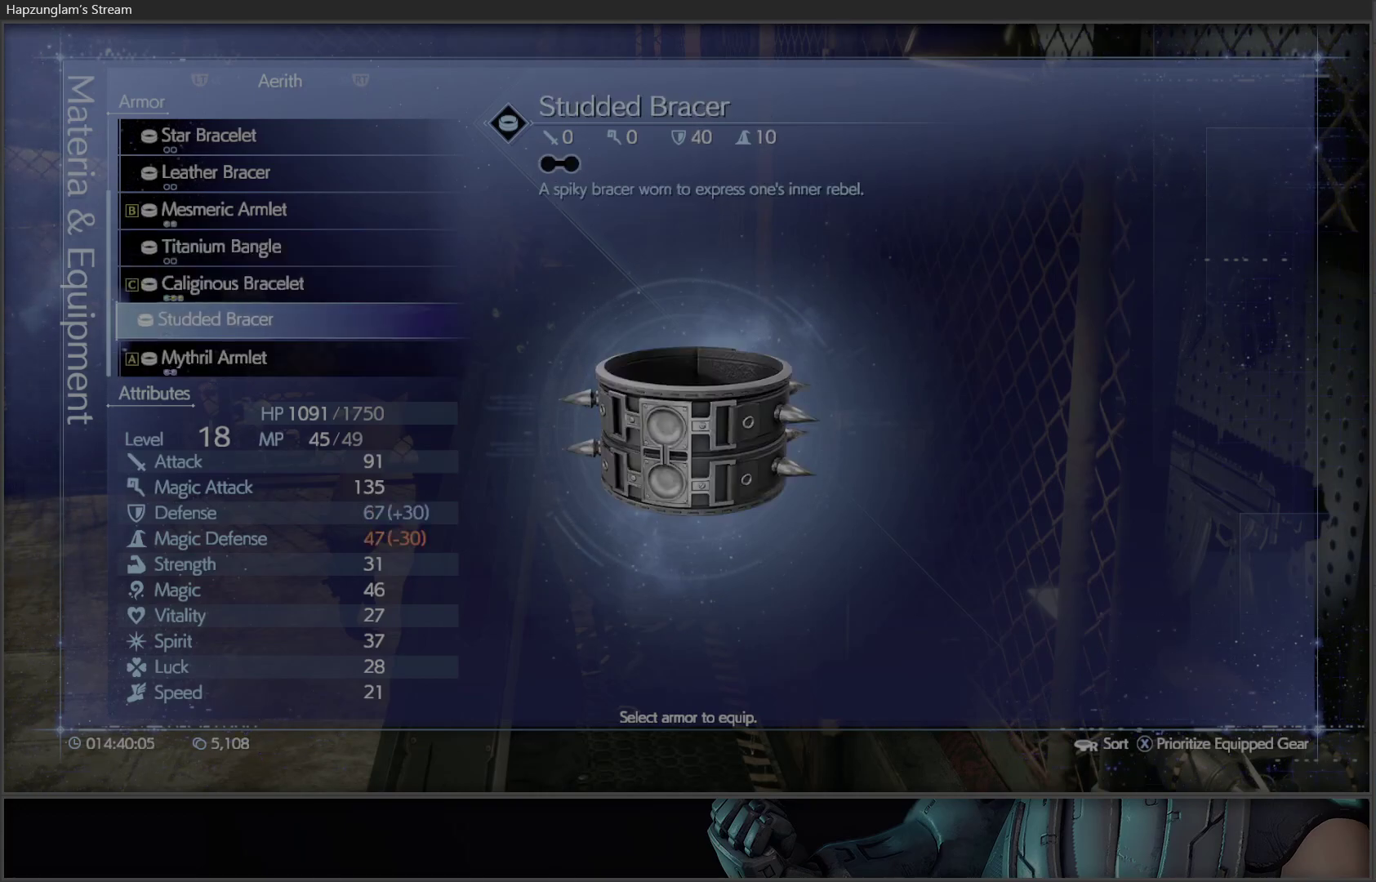
Gameplay with a controller (Xbox layout); each line is a JSON object with the inputs held at the frame after it. "events" lists button and stick changes between this image and that frame as [ms after this image, input, new state], when the widget could be followed in between.
{"buttons": [], "left_stick": "center", "right_stick": "center", "events": []}
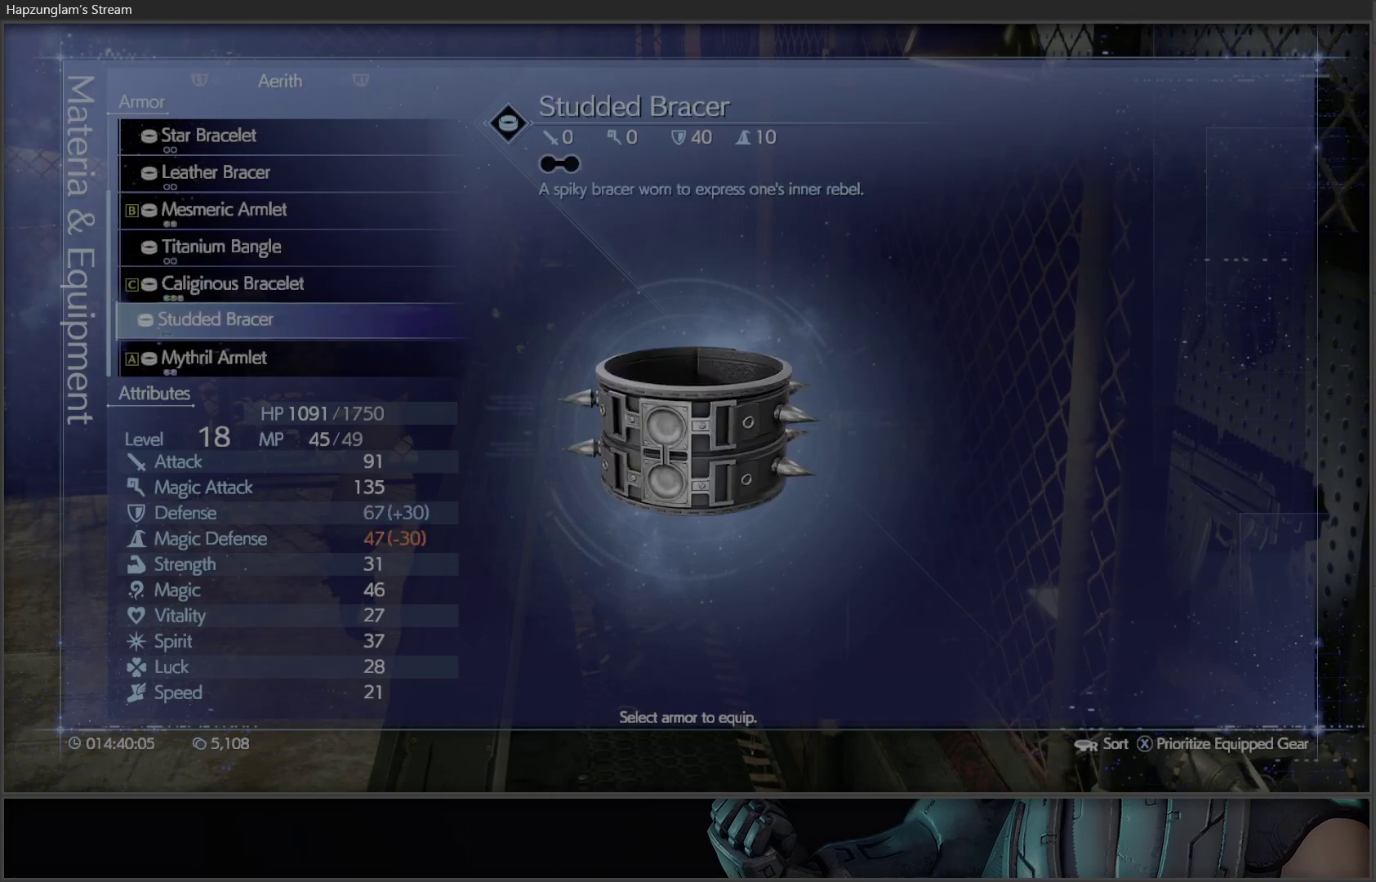
{"buttons": [], "left_stick": "center", "right_stick": "center", "events": []}
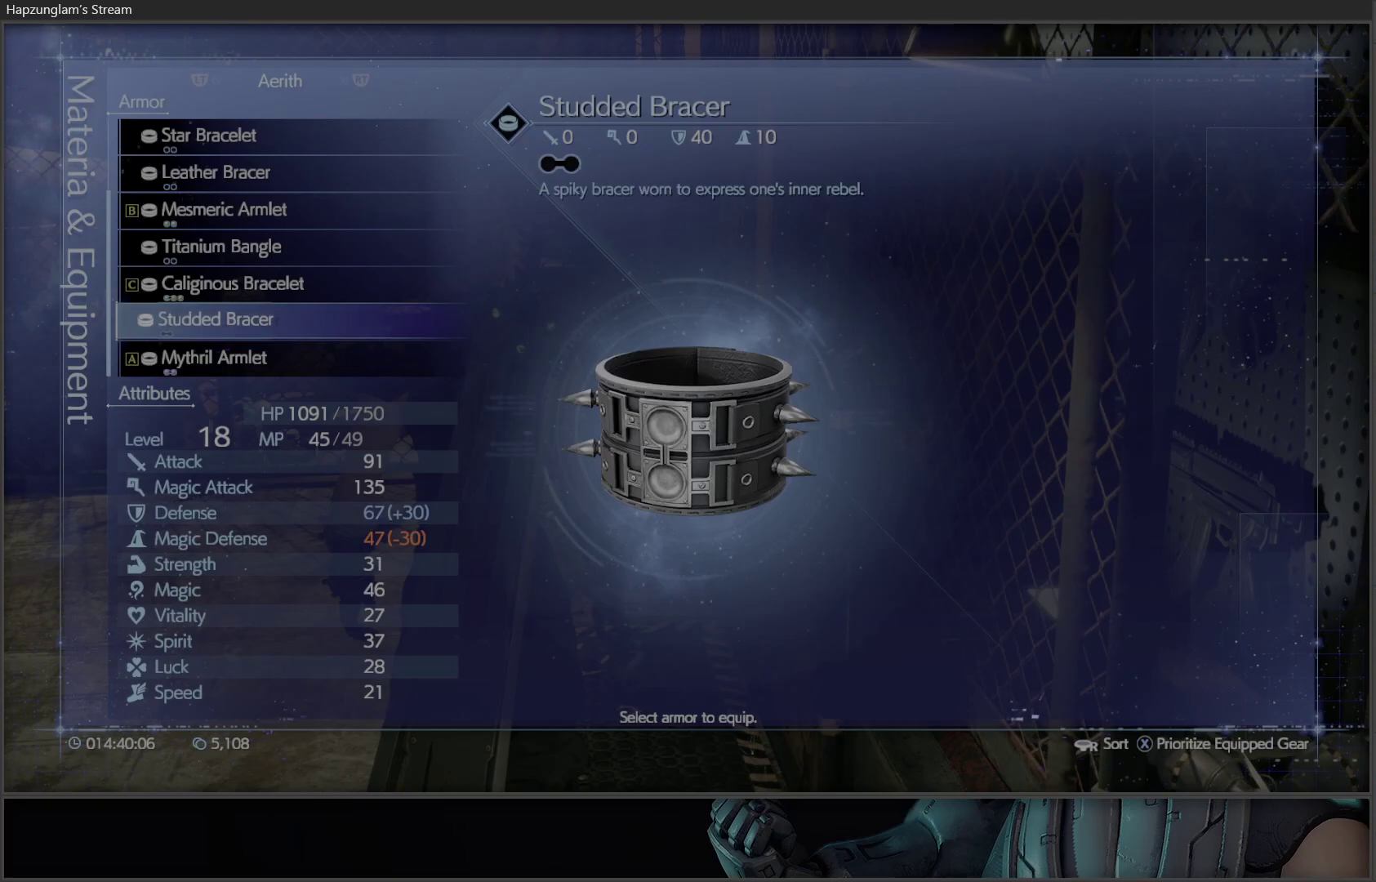
{"buttons": [], "left_stick": "center", "right_stick": "center", "events": [[17, "DPAD_UP", "down"], [133, "DPAD_UP", "up"], [317, "DPAD_UP", "down"], [450, "DPAD_UP", "up"]]}
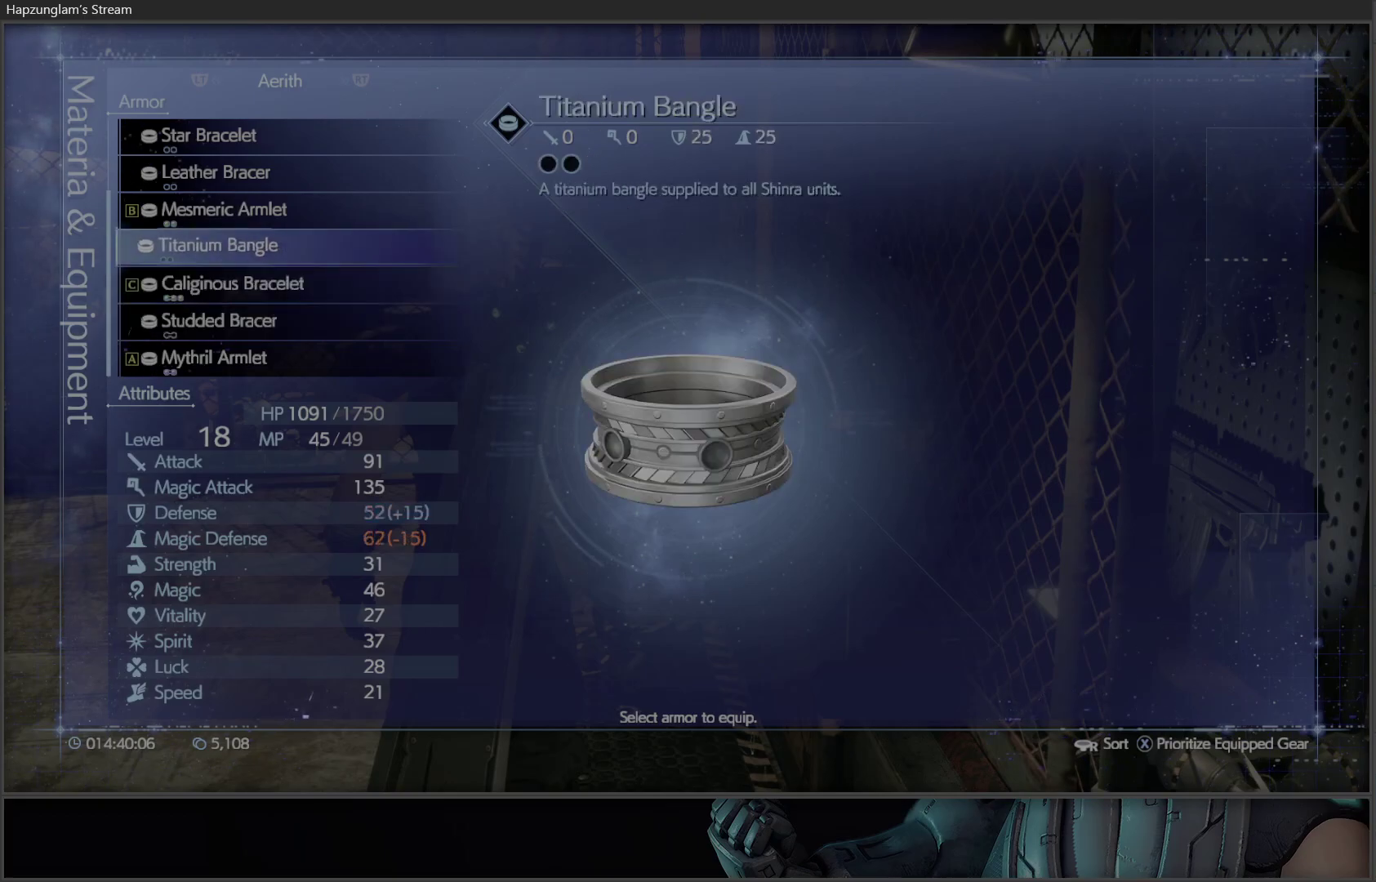
{"buttons": ["DPAD_DOWN"], "left_stick": "center", "right_stick": "center", "events": [[83, "DPAD_UP", "down"], [183, "DPAD_UP", "up"], [467, "DPAD_DOWN", "down"]]}
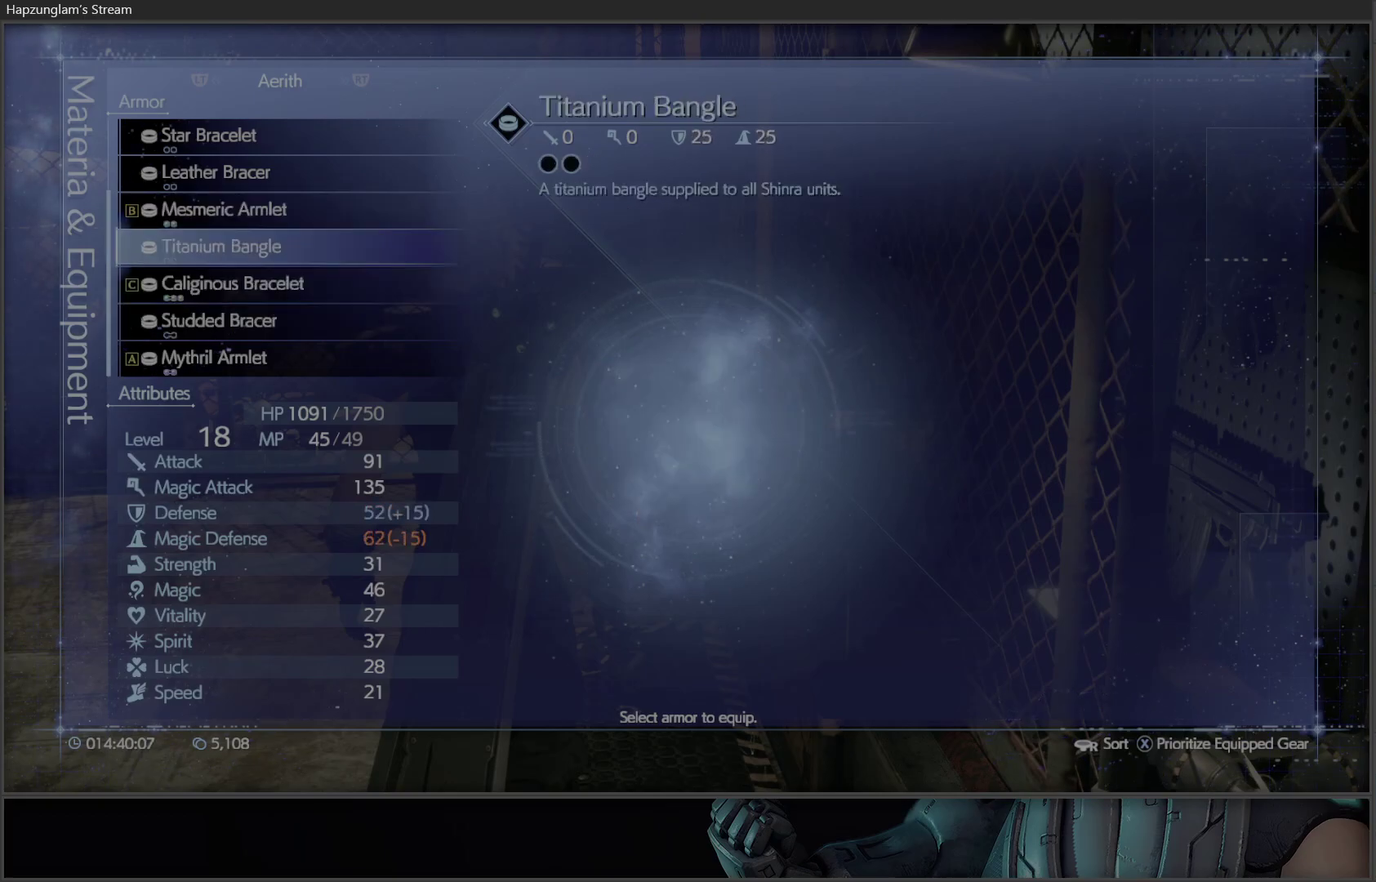
{"buttons": [], "left_stick": "center", "right_stick": "center", "events": [[67, "DPAD_DOWN", "up"]]}
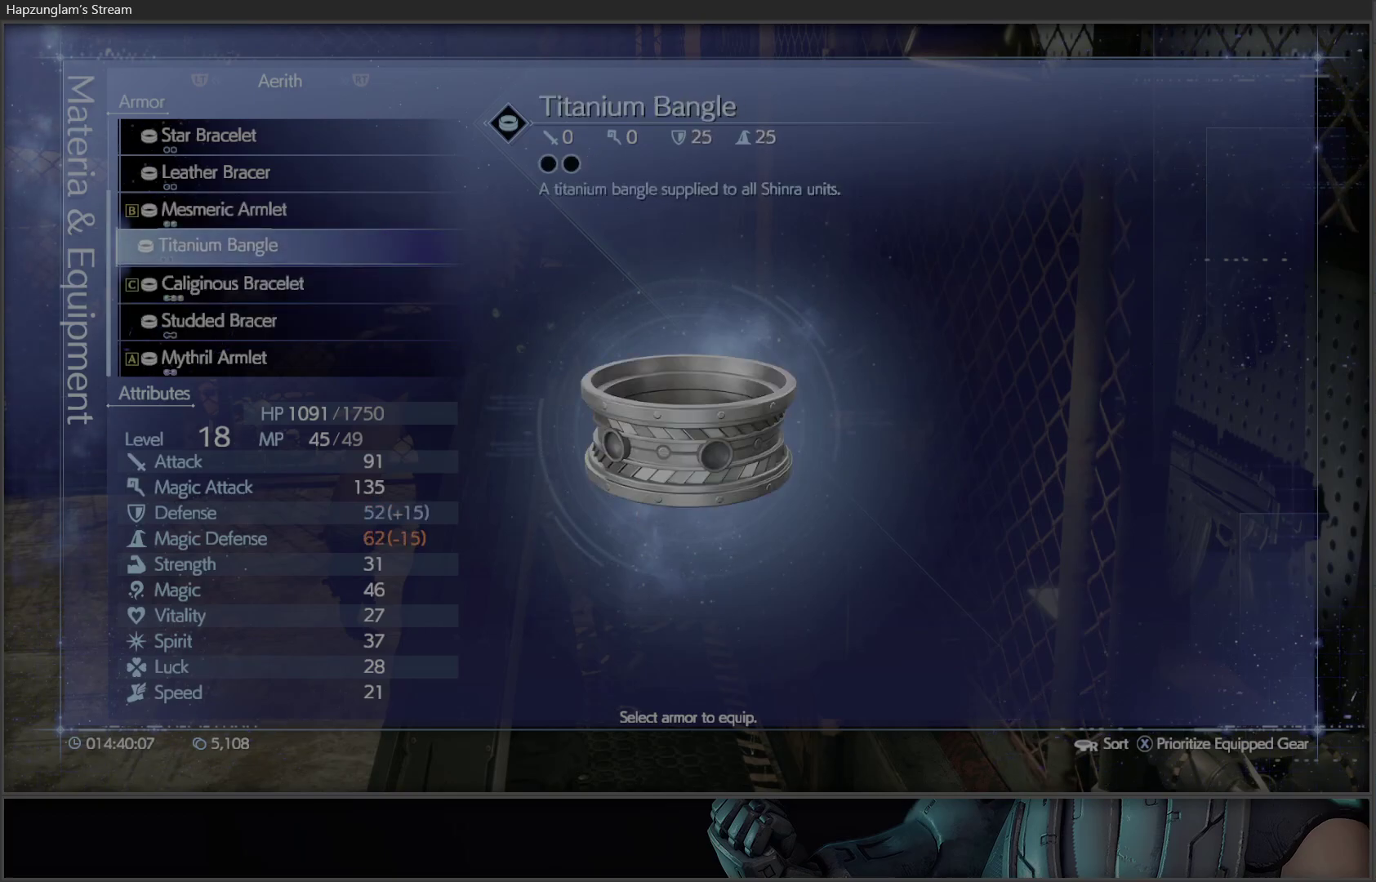
{"buttons": [], "left_stick": "center", "right_stick": "center", "events": []}
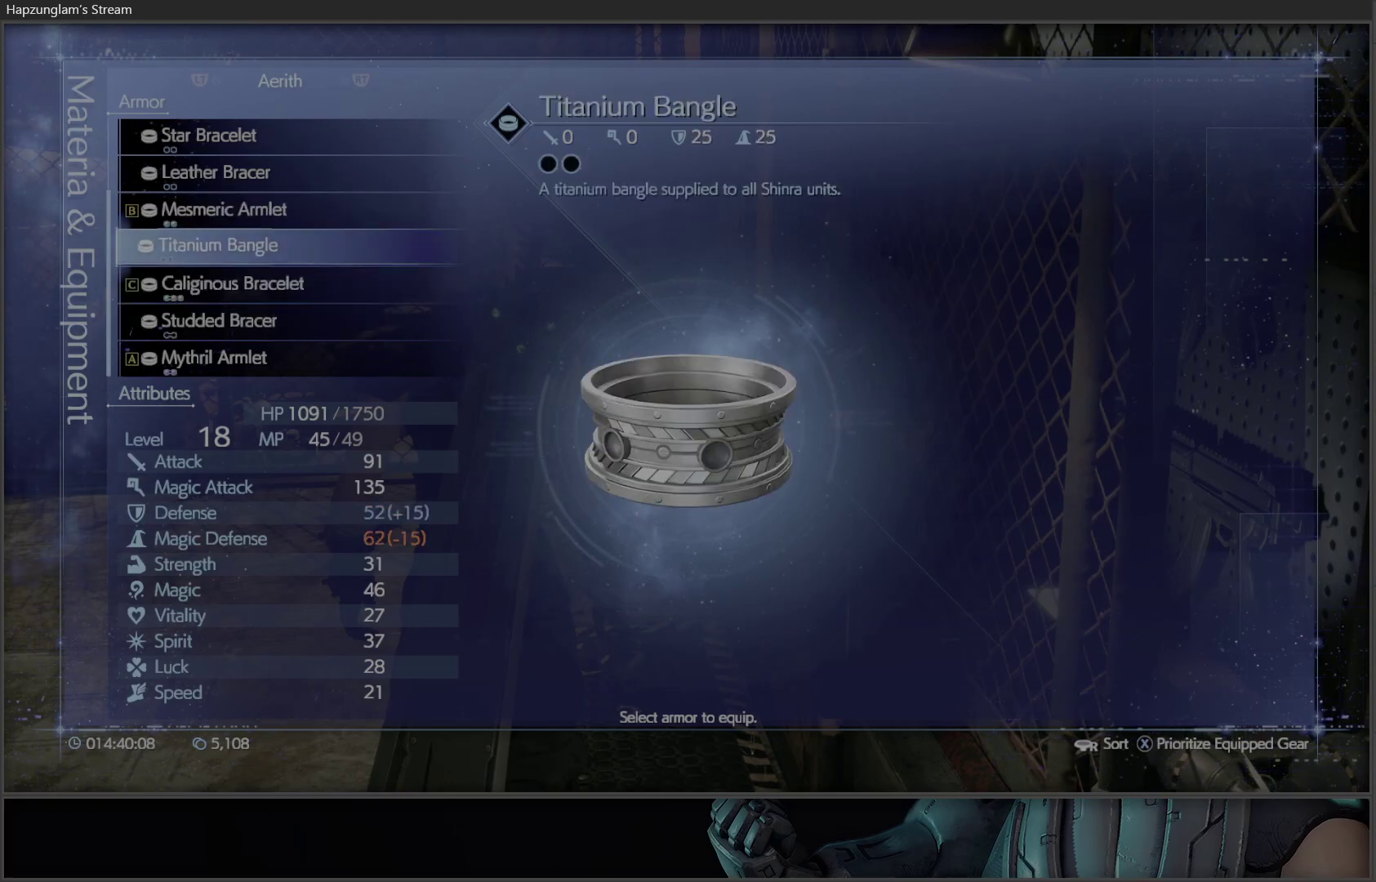
{"buttons": [], "left_stick": "center", "right_stick": "center", "events": [[217, "DPAD_UP", "down"], [317, "DPAD_UP", "up"], [383, "DPAD_UP", "down"], [483, "DPAD_UP", "up"]]}
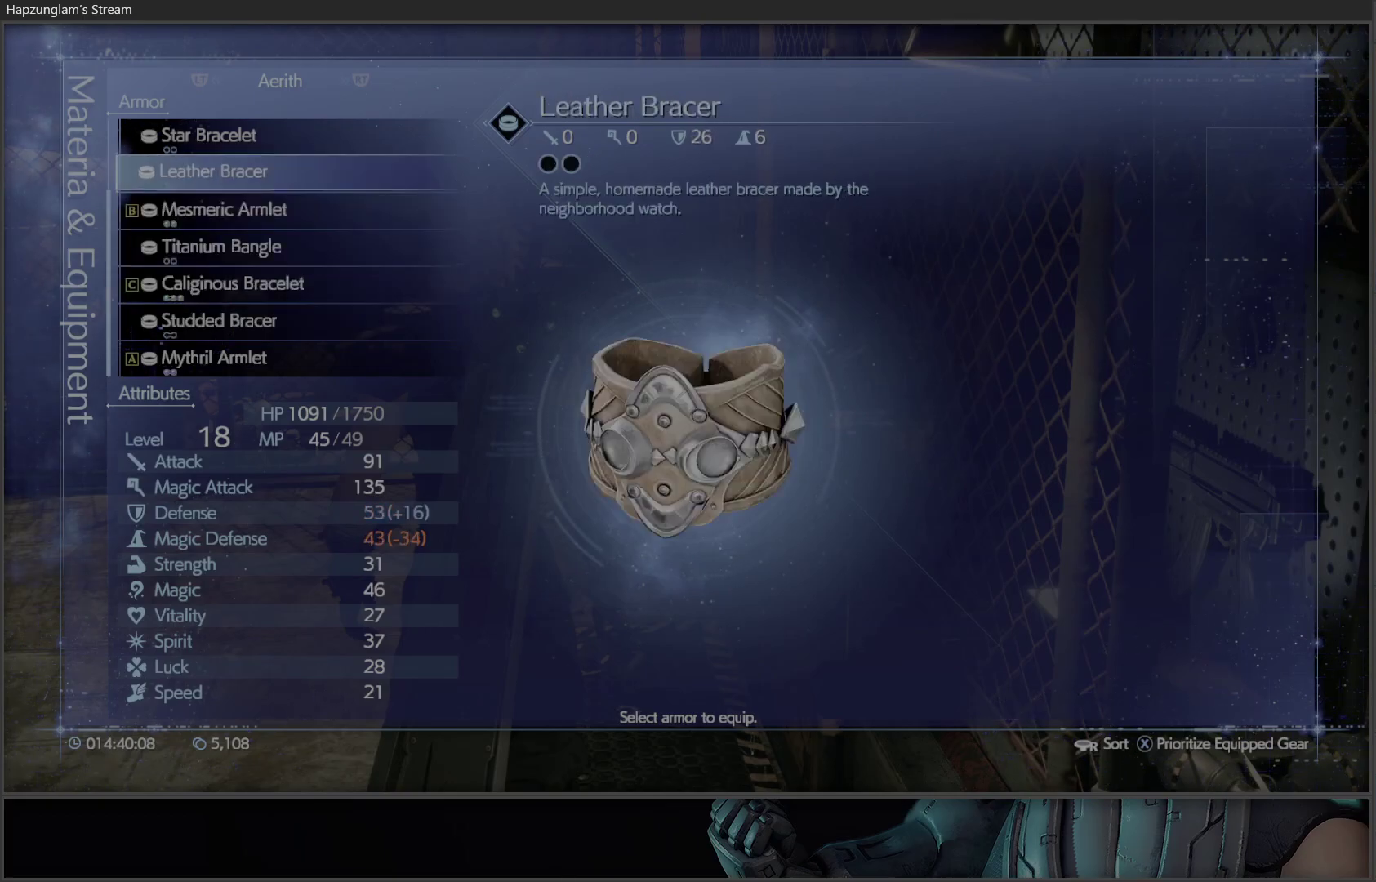
{"buttons": ["DPAD_UP"], "left_stick": "center", "right_stick": "center", "events": [[50, "DPAD_UP", "down"], [350, "DPAD_UP", "up"], [417, "DPAD_UP", "down"]]}
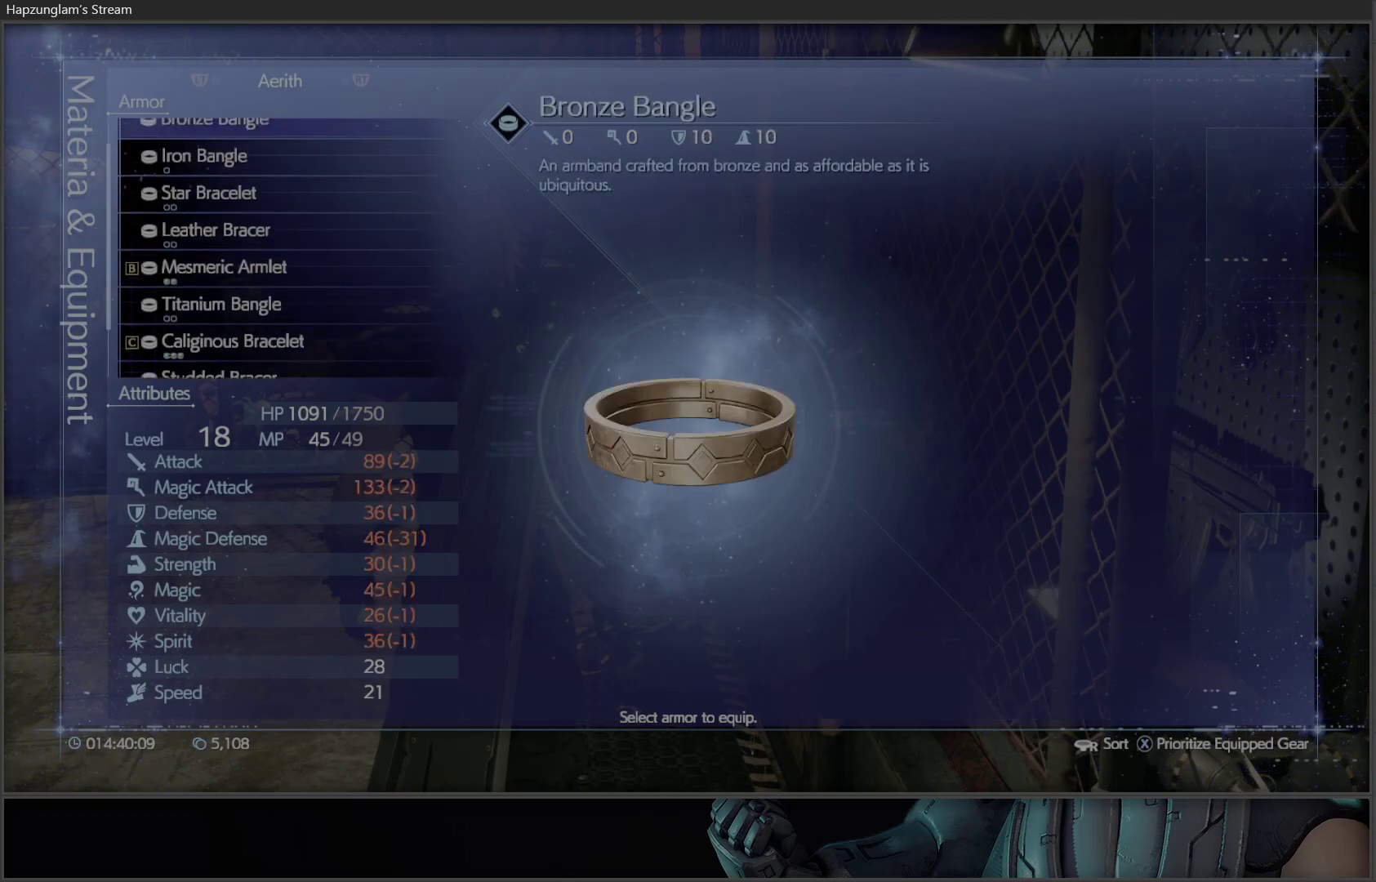
{"buttons": [], "left_stick": "center", "right_stick": "center", "events": [[50, "DPAD_UP", "up"]]}
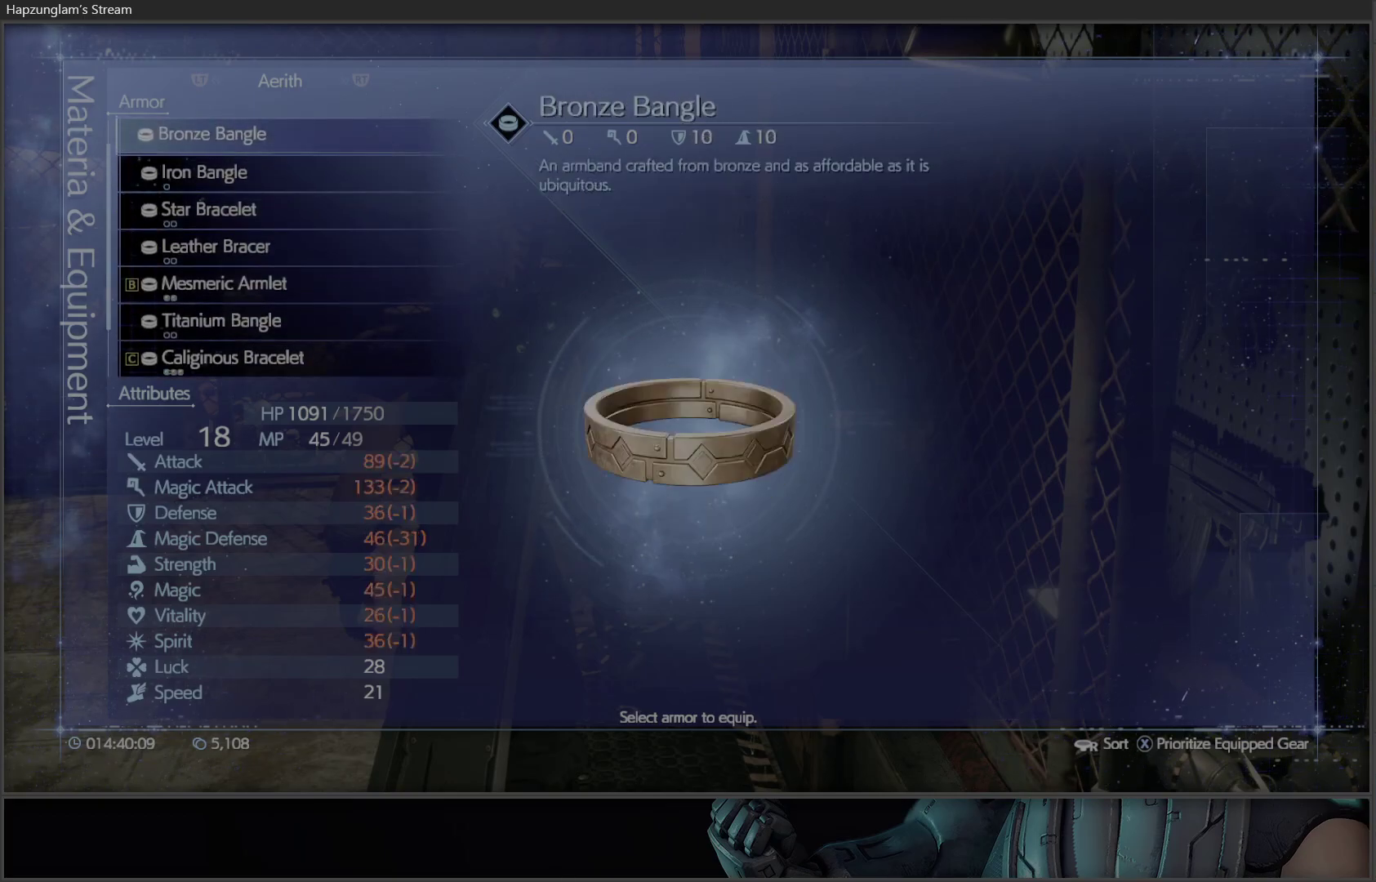
{"buttons": ["DPAD_UP"], "left_stick": "center", "right_stick": "center", "events": [[217, "DPAD_UP", "down"], [333, "DPAD_UP", "up"], [467, "DPAD_UP", "down"]]}
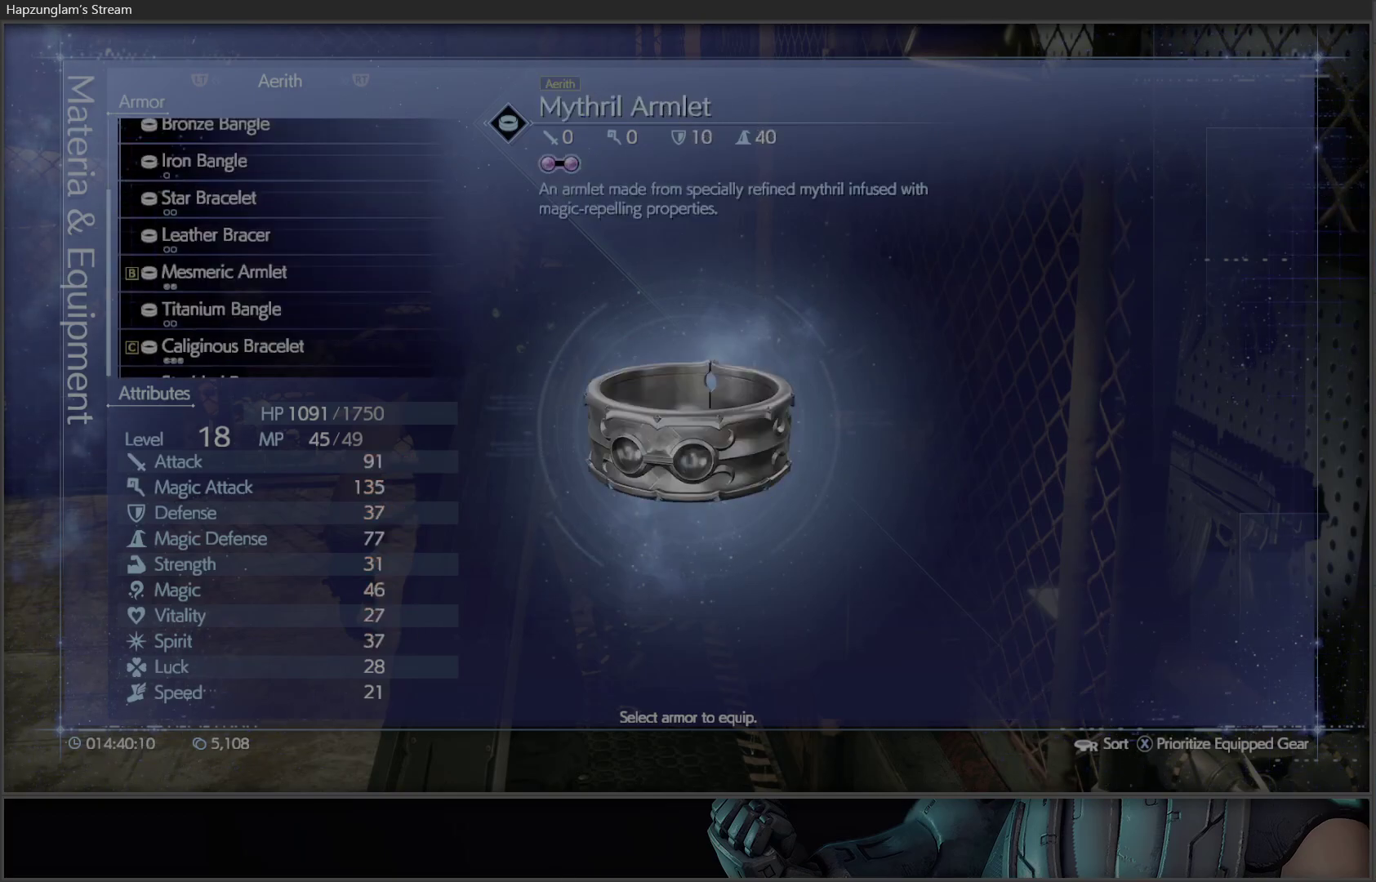
{"buttons": [], "left_stick": "center", "right_stick": "center", "events": [[100, "DPAD_UP", "up"], [167, "DPAD_UP", "down"], [317, "DPAD_UP", "up"]]}
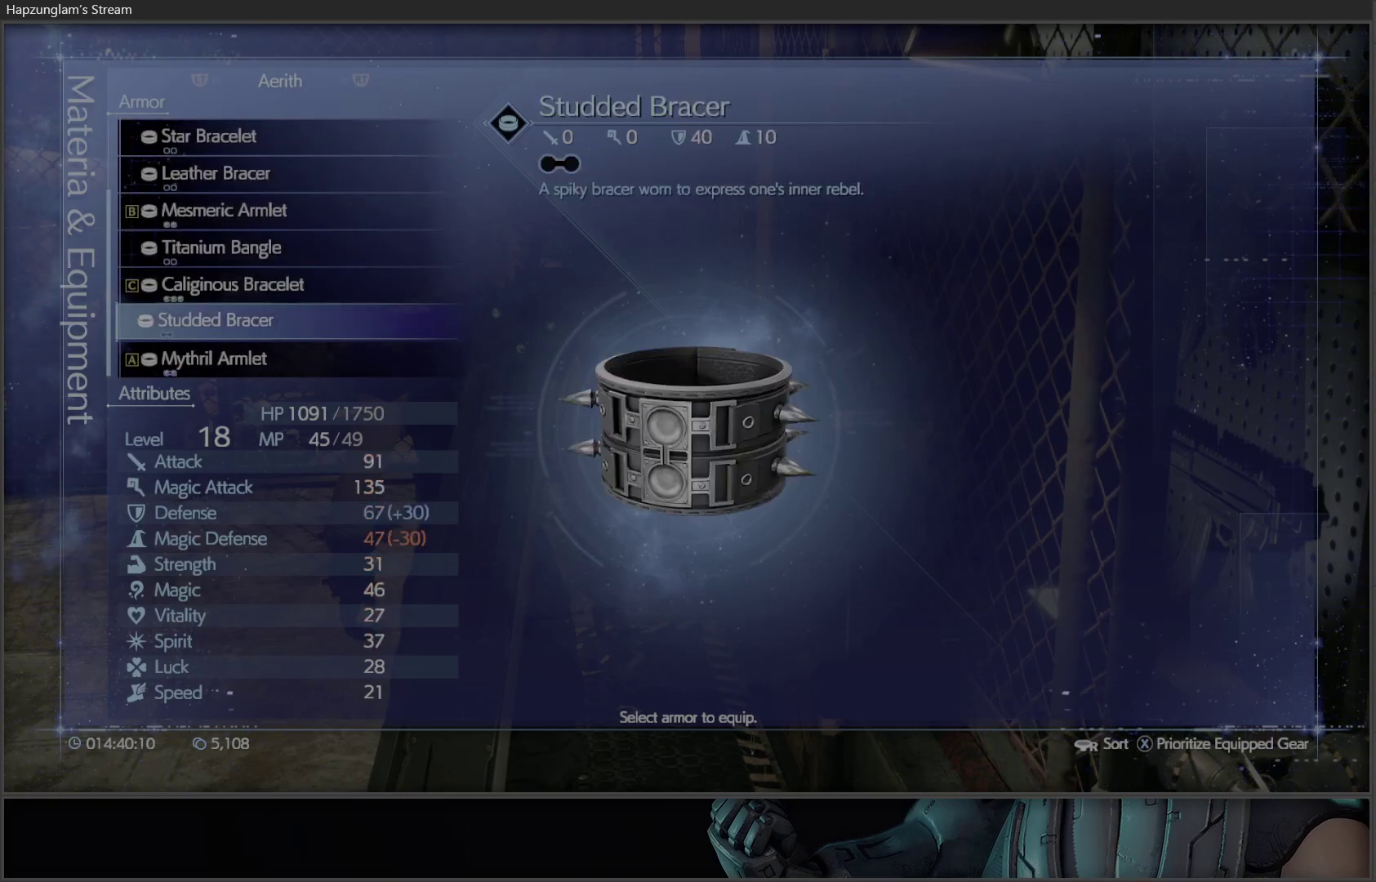
{"buttons": [], "left_stick": "center", "right_stick": "center", "events": [[67, "DPAD_DOWN", "down"], [200, "DPAD_DOWN", "up"]]}
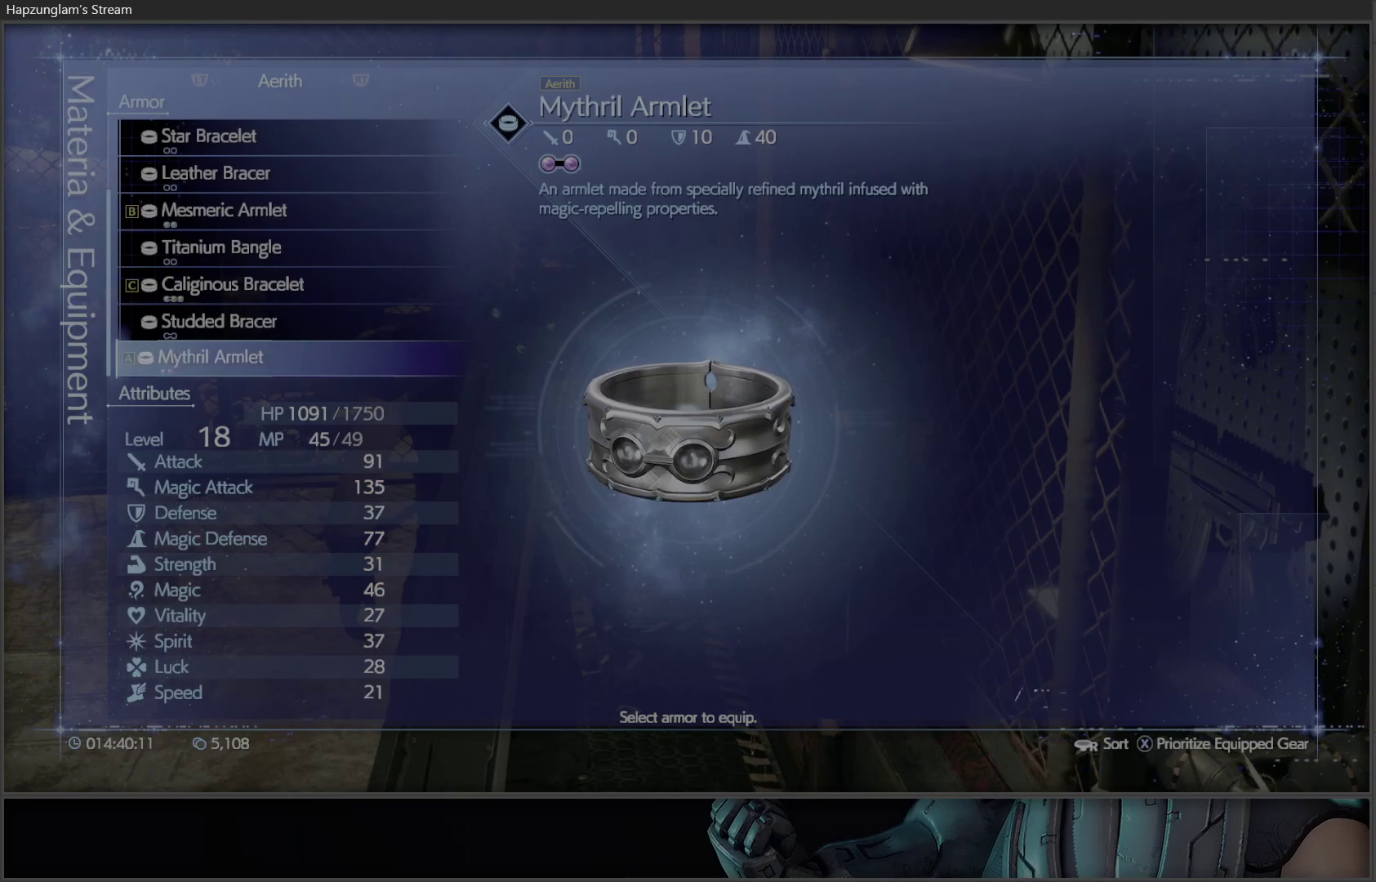
{"buttons": ["B"], "left_stick": "center", "right_stick": "center", "events": [[400, "B", "down"]]}
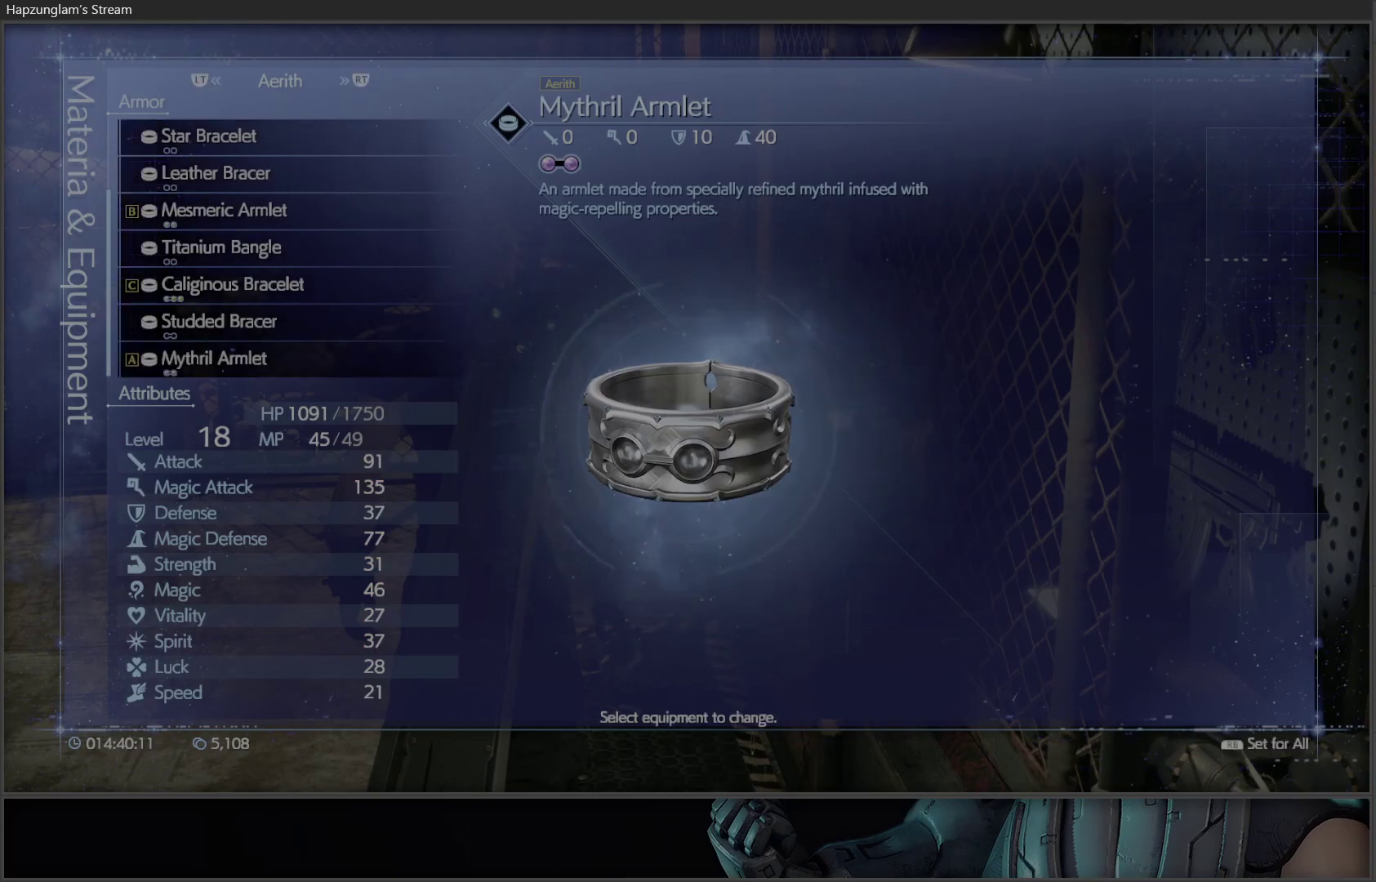
{"buttons": [], "left_stick": "center", "right_stick": "center", "events": [[233, "B", "up"]]}
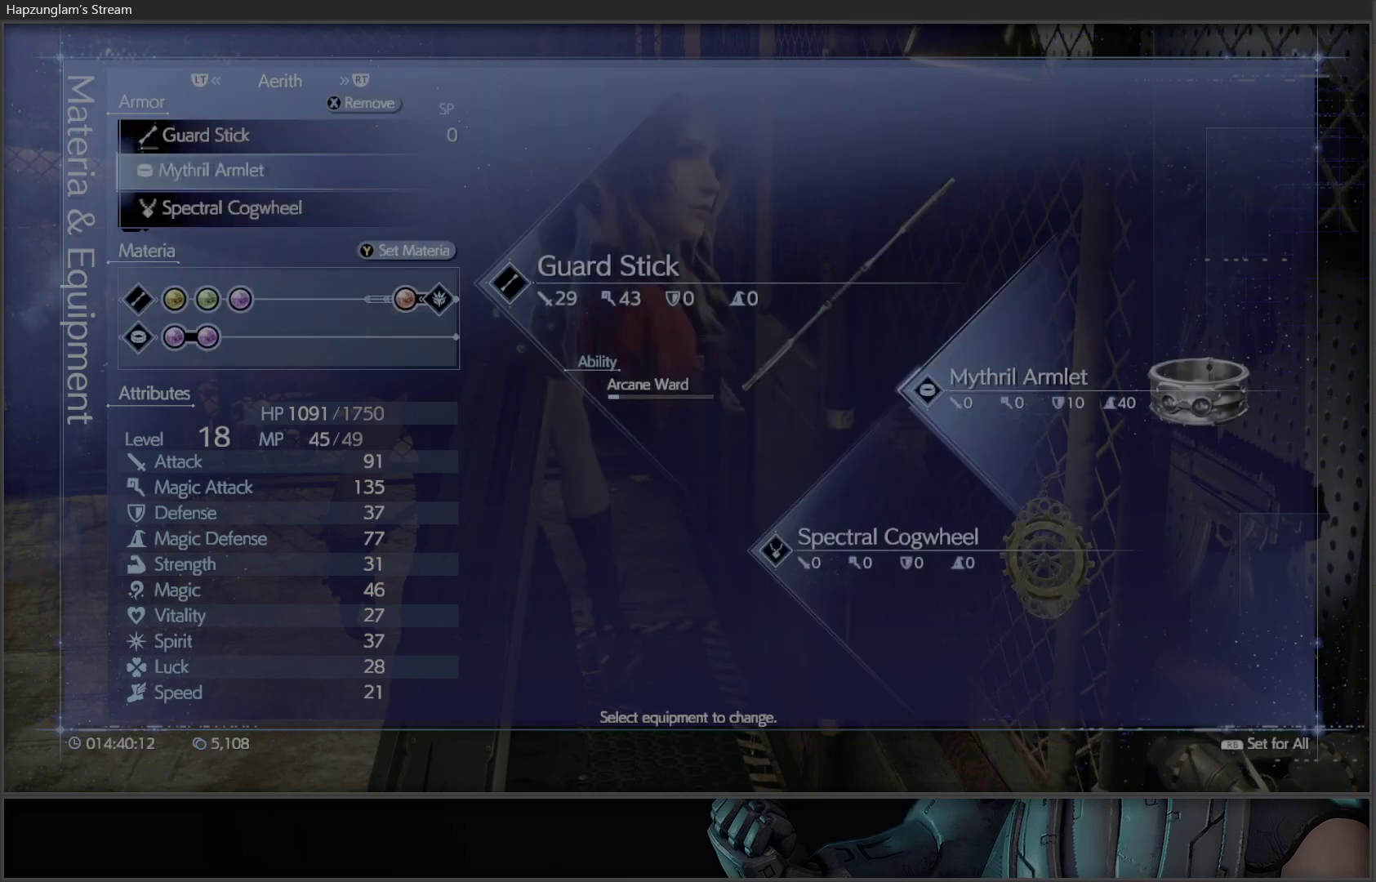
{"buttons": [], "left_stick": "center", "right_stick": "center", "events": [[67, "B", "down"], [300, "B", "up"]]}
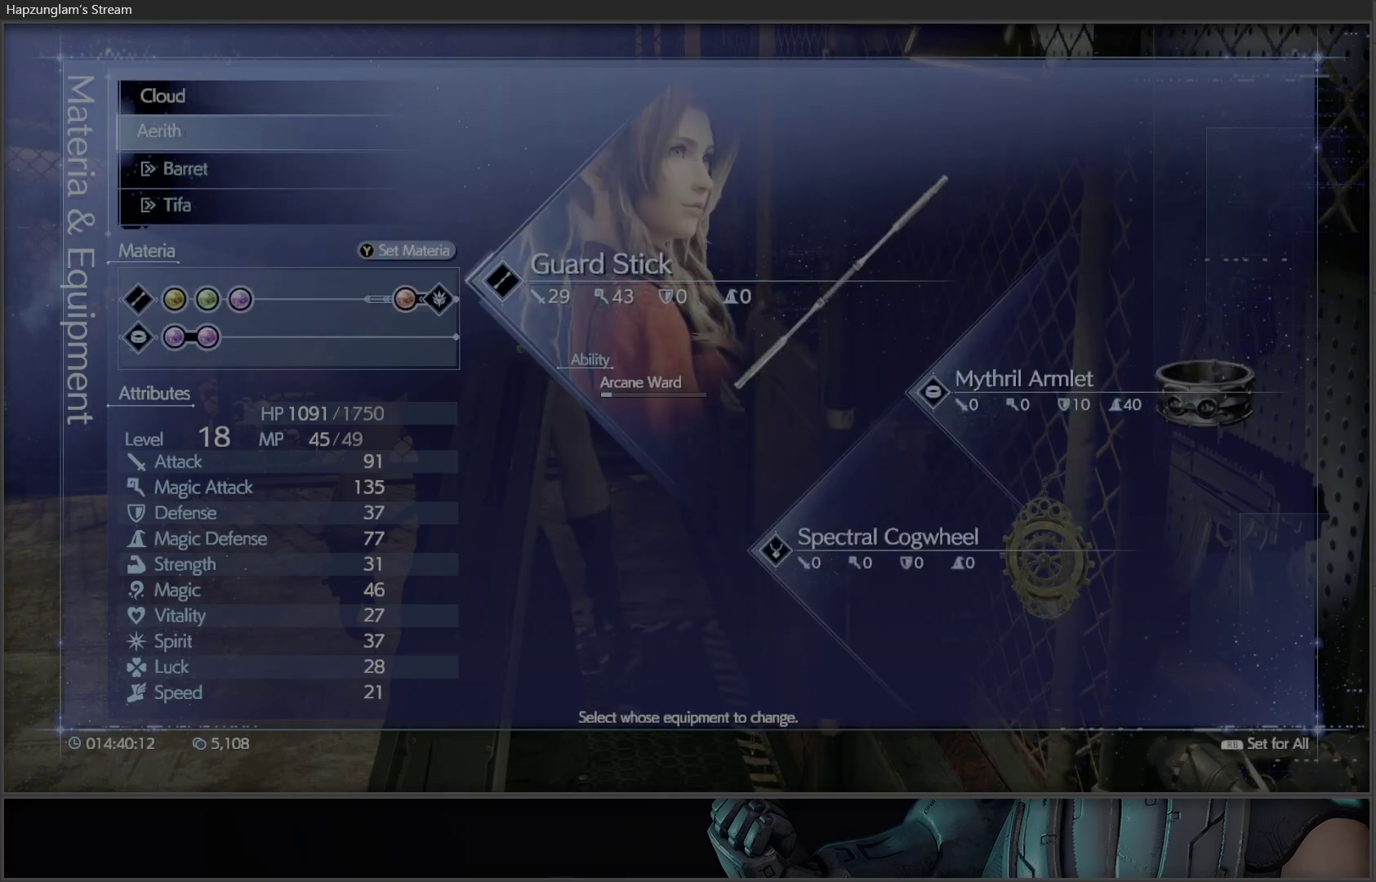
{"buttons": [], "left_stick": "center", "right_stick": "center", "events": [[117, "B", "down"], [317, "B", "up"]]}
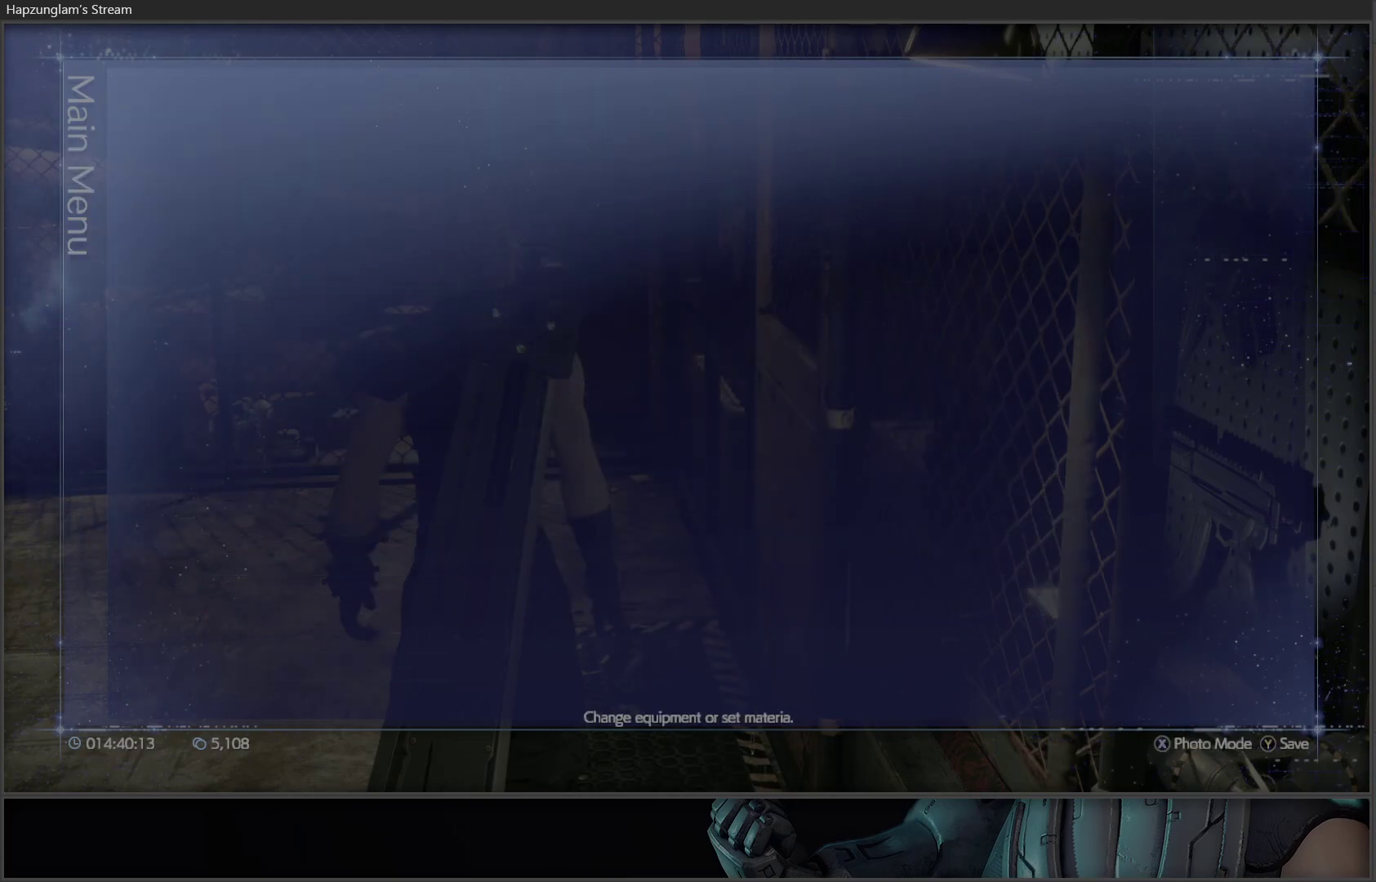
{"buttons": [], "left_stick": "center", "right_stick": "center", "events": []}
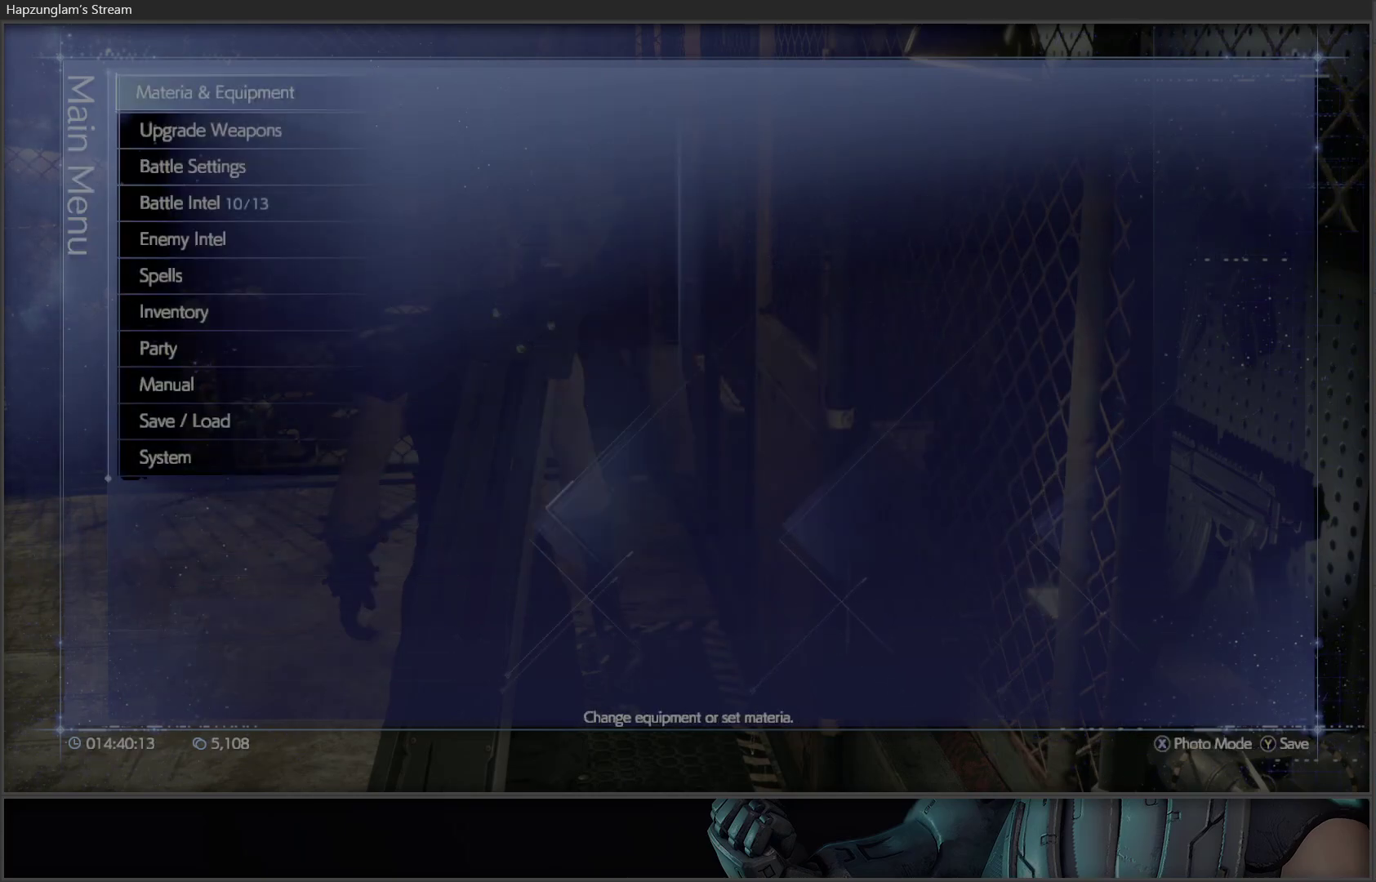
{"buttons": [], "left_stick": "center", "right_stick": "center", "events": []}
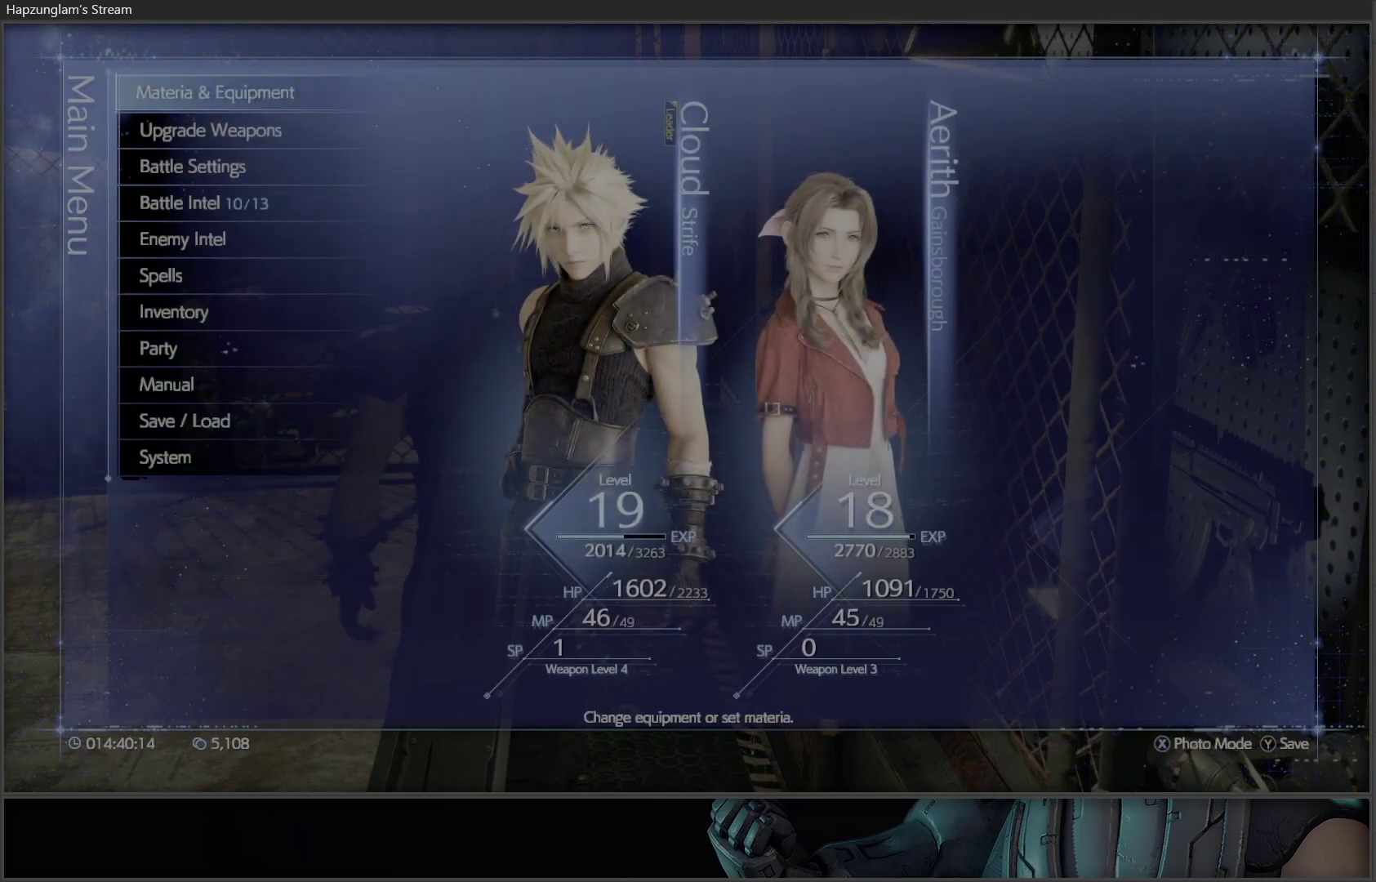
{"buttons": [], "left_stick": "center", "right_stick": "center", "events": []}
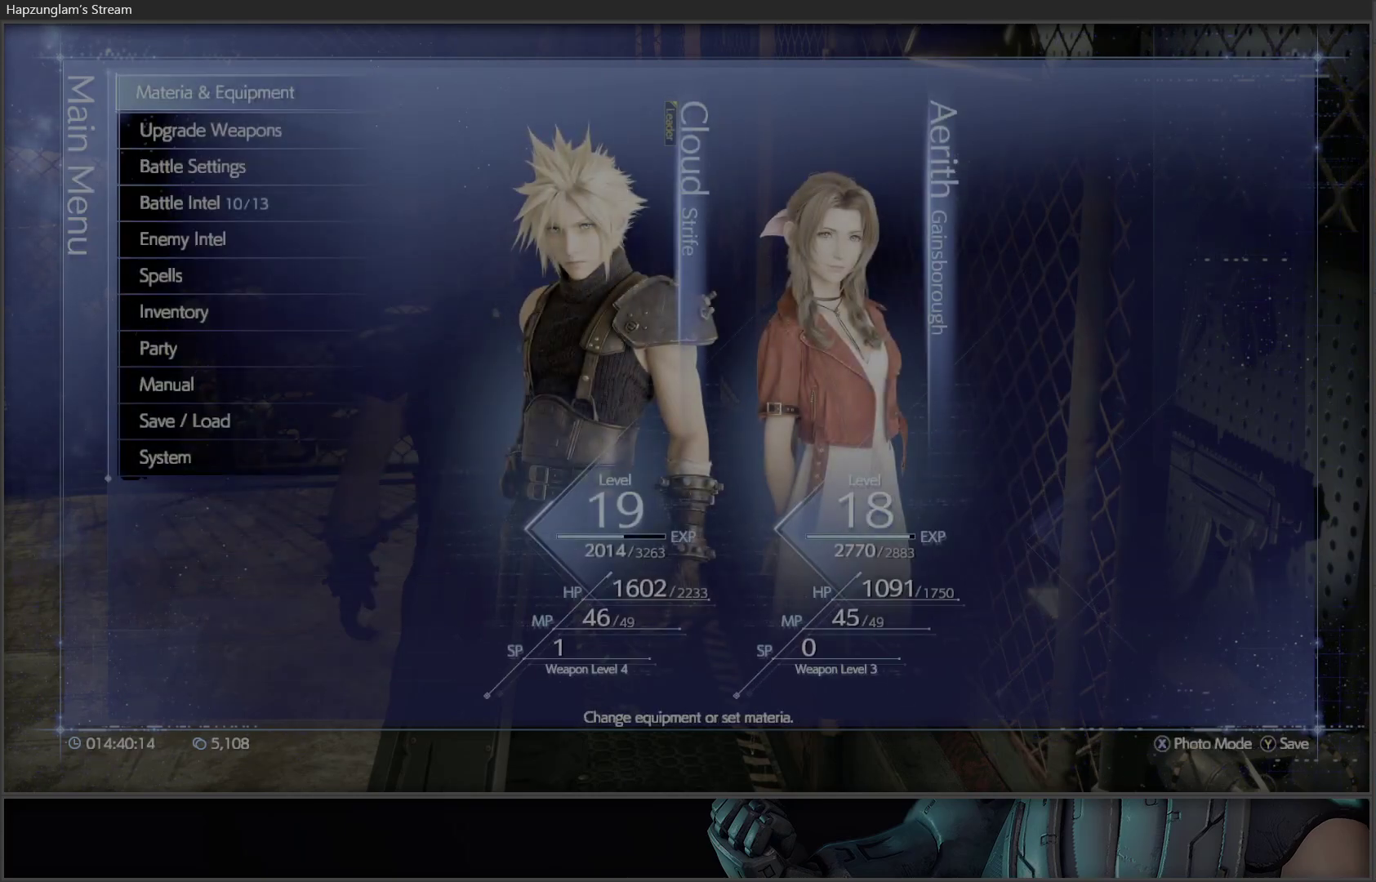
{"buttons": [], "left_stick": "center", "right_stick": "center", "events": []}
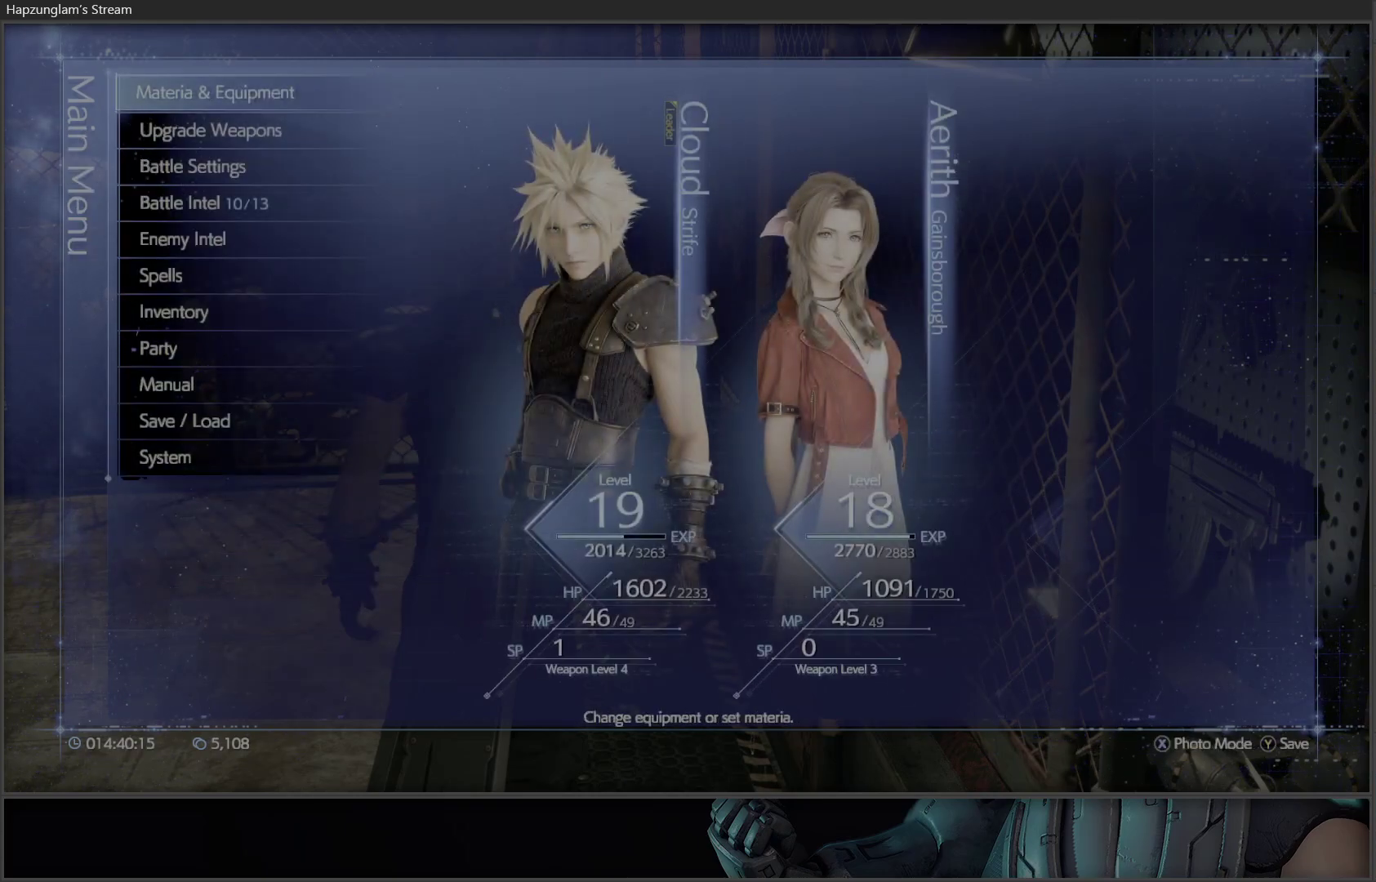
{"buttons": [], "left_stick": "center", "right_stick": "center", "events": []}
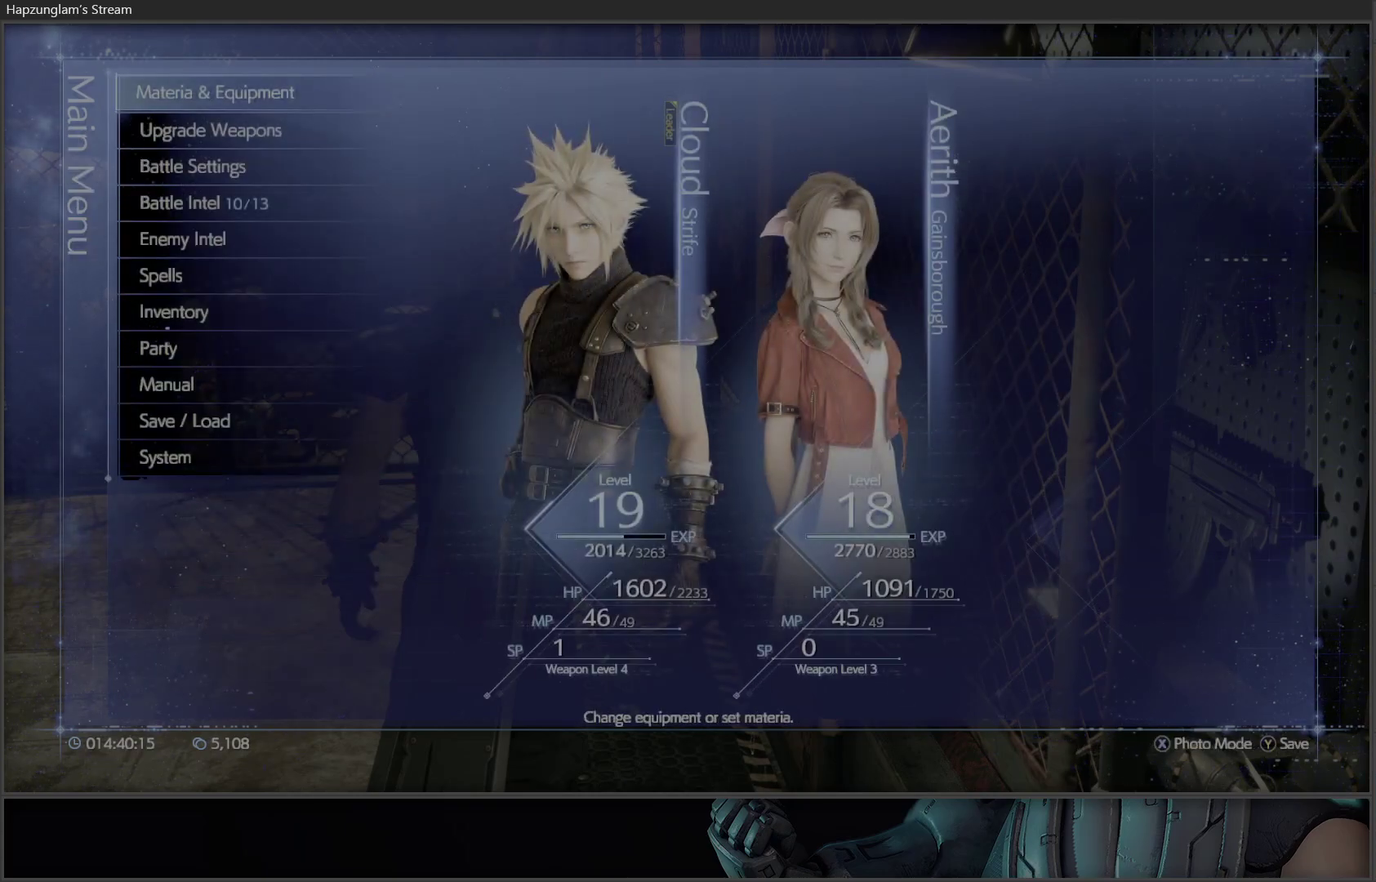
{"buttons": [], "left_stick": "center", "right_stick": "center", "events": []}
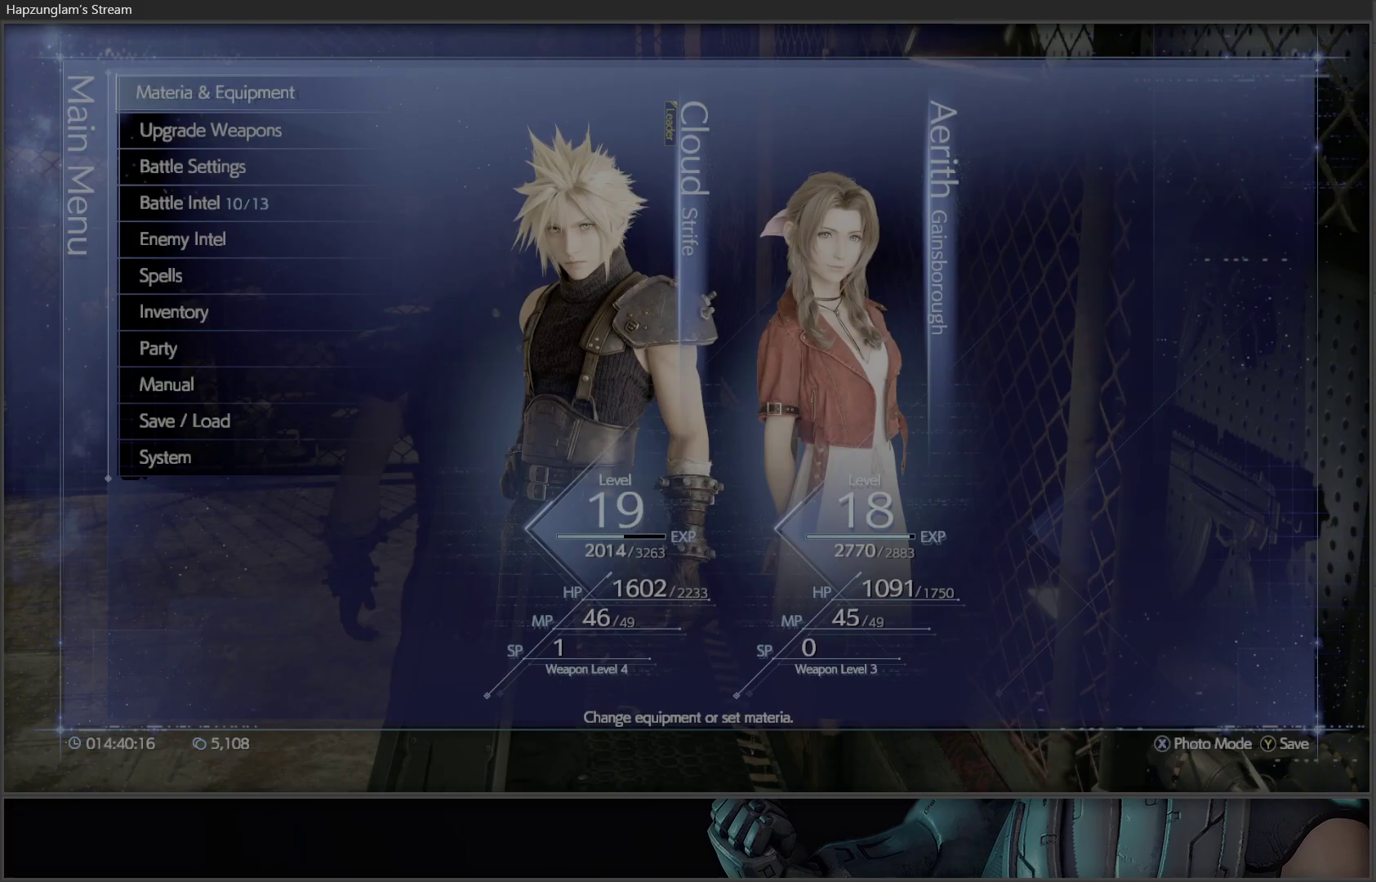
{"buttons": [], "left_stick": "center", "right_stick": "center", "events": [[83, "B", "down"], [350, "B", "up"]]}
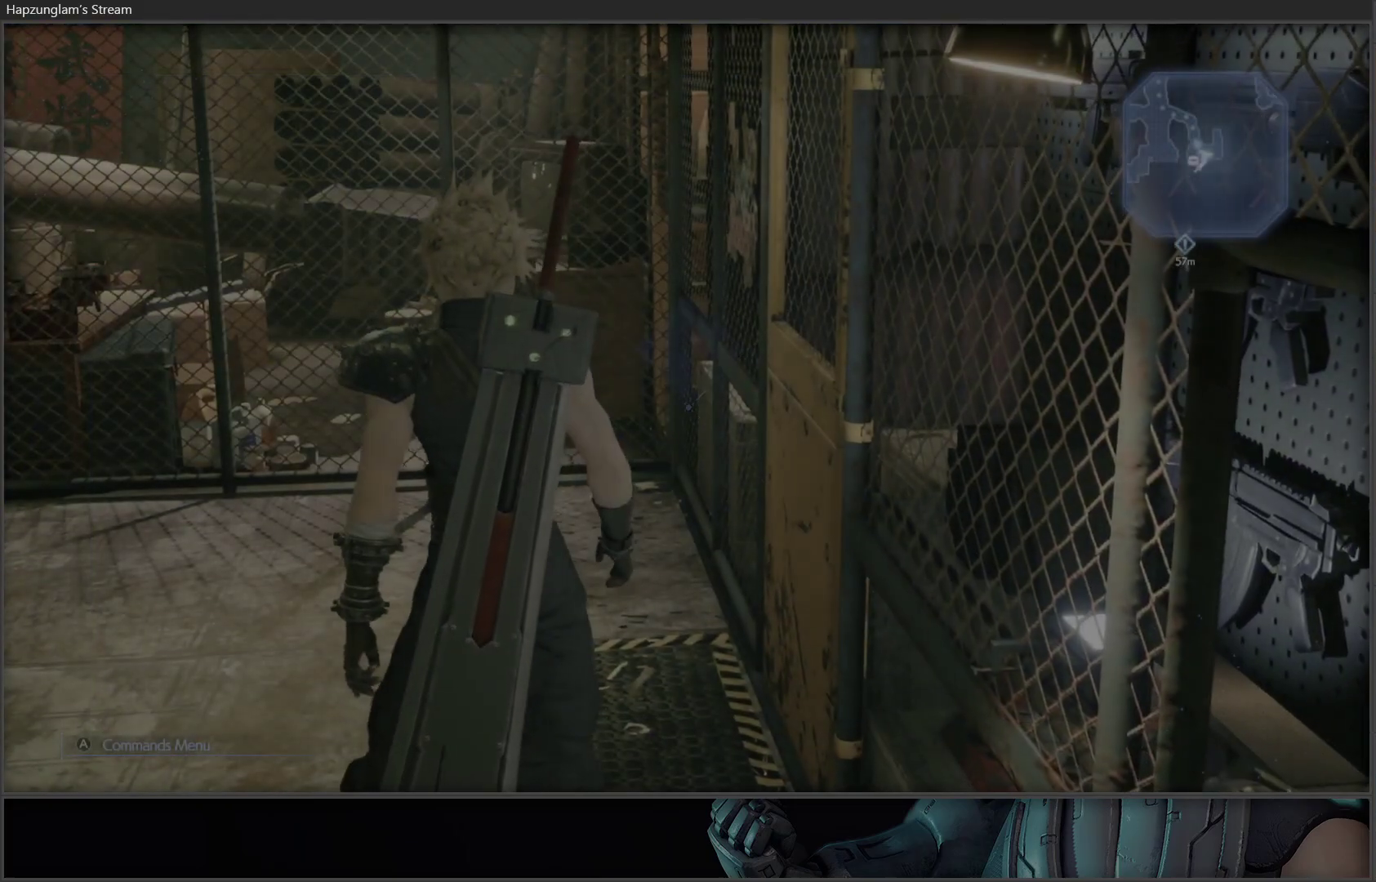
{"buttons": [], "left_stick": "center", "right_stick": "center", "events": []}
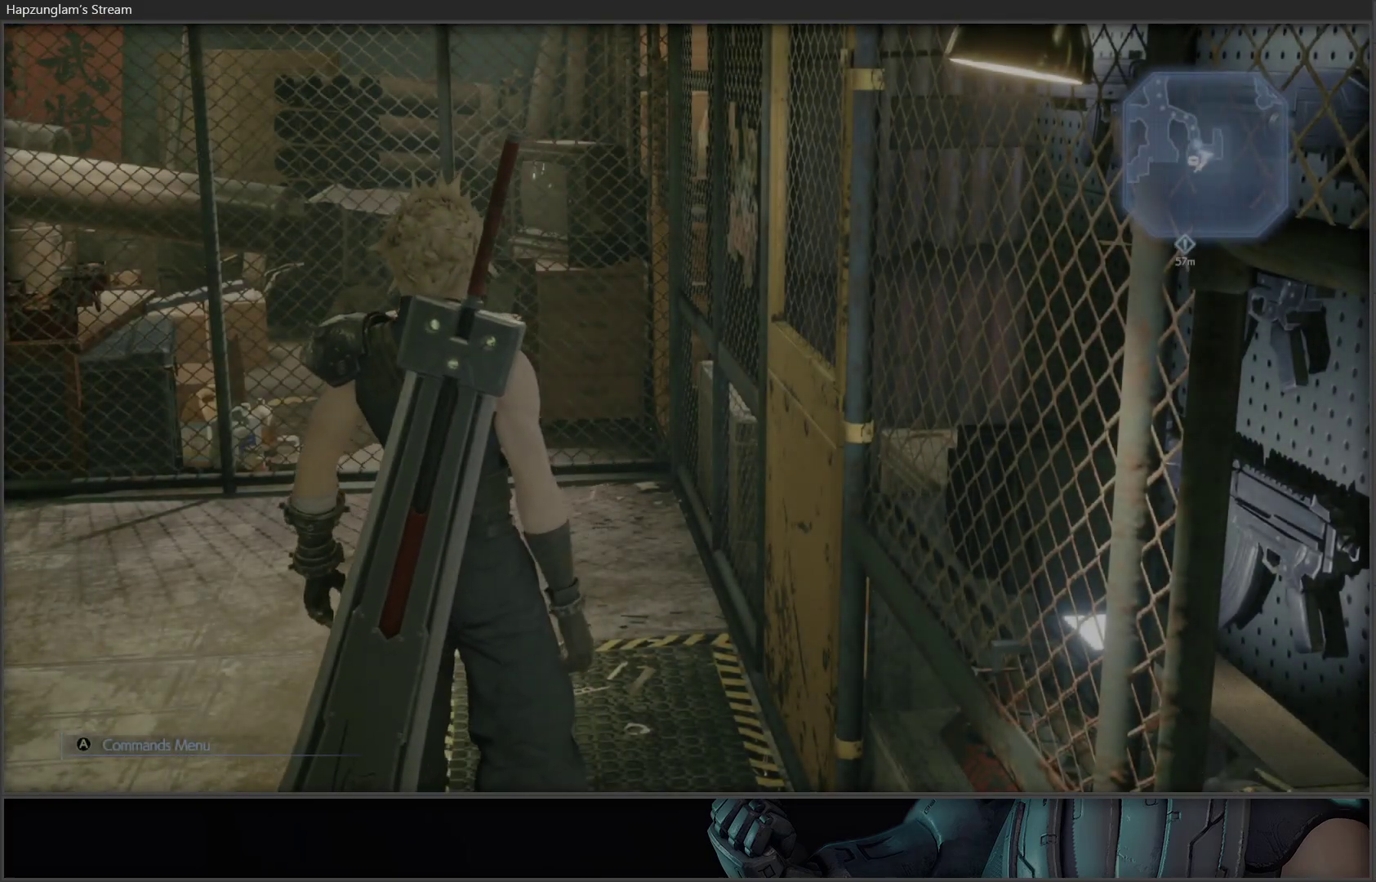
{"buttons": [], "left_stick": "up", "right_stick": "left", "events": [[67, "left_stick", "up"], [500, "right_stick", "left"]]}
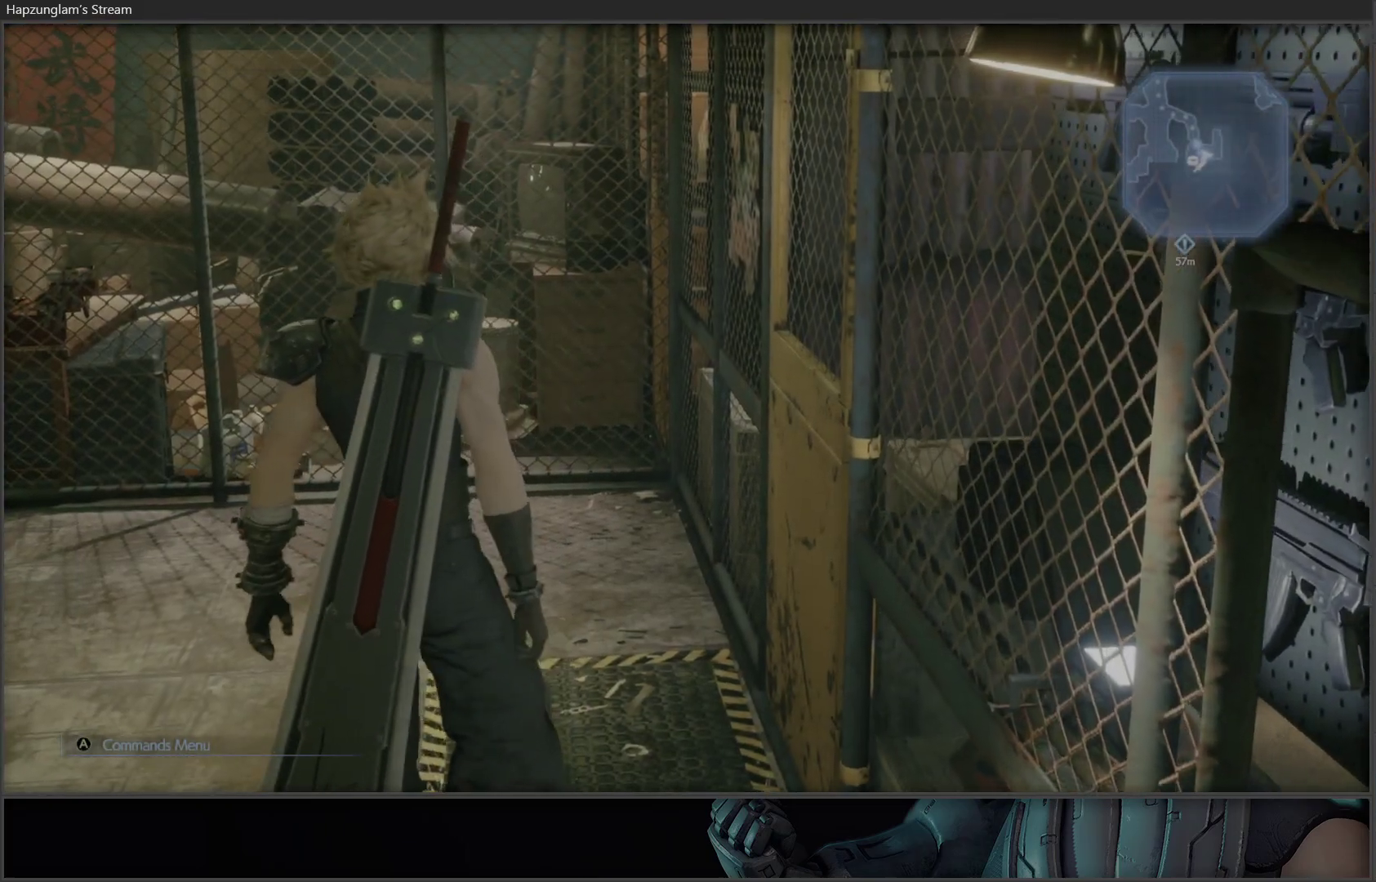
{"buttons": ["L3"], "left_stick": "up", "right_stick": "left", "events": [[267, "right_stick", "center"], [350, "right_stick", "left"], [450, "L3", "down"]]}
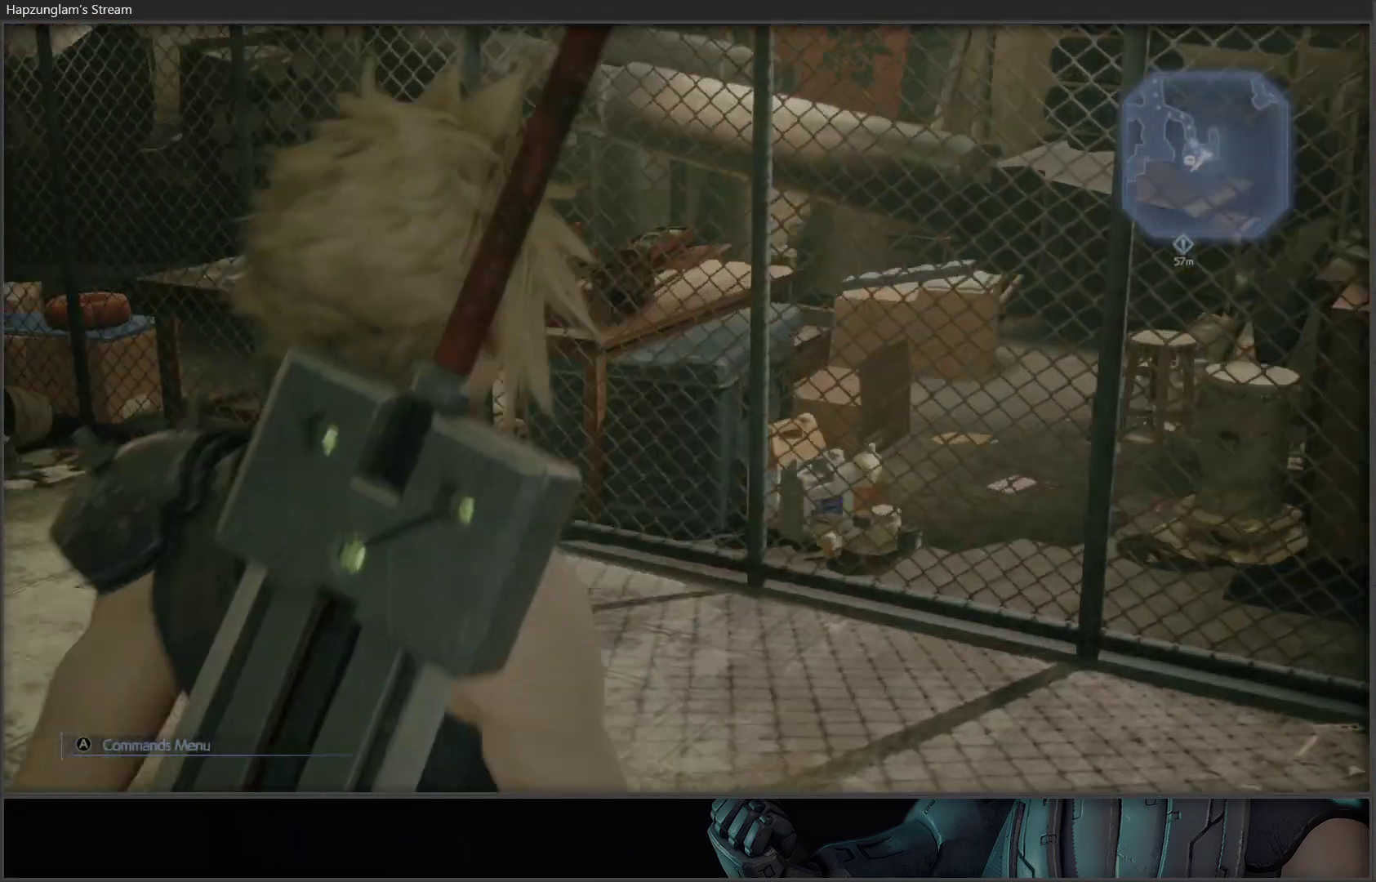
{"buttons": [], "left_stick": "up", "right_stick": "left", "events": [[133, "L3", "up"], [133, "right_stick", "up-left"], [350, "right_stick", "left"]]}
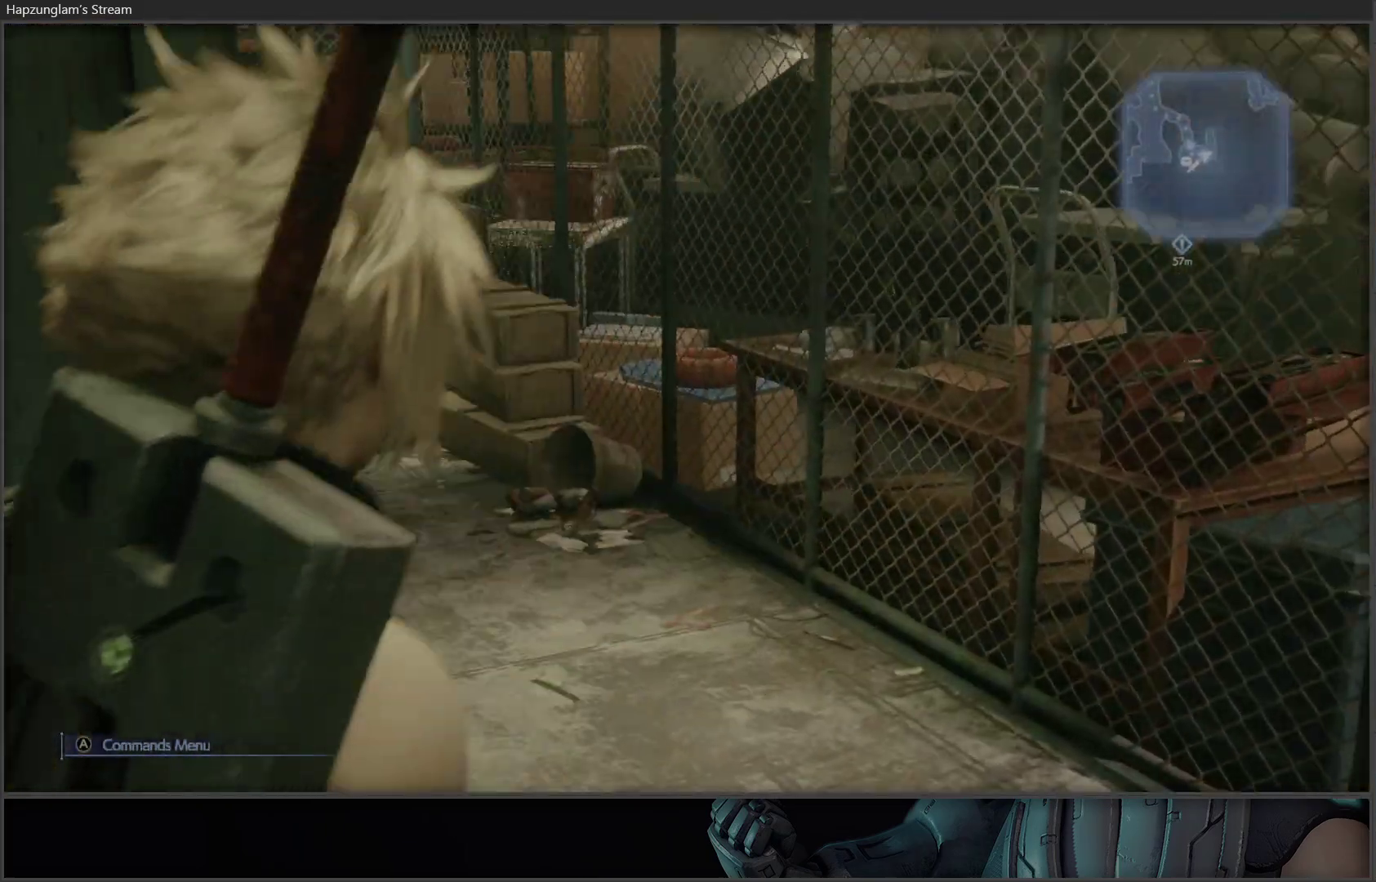
{"buttons": [], "left_stick": "up", "right_stick": "left", "events": [[83, "right_stick", "center"], [367, "right_stick", "left"]]}